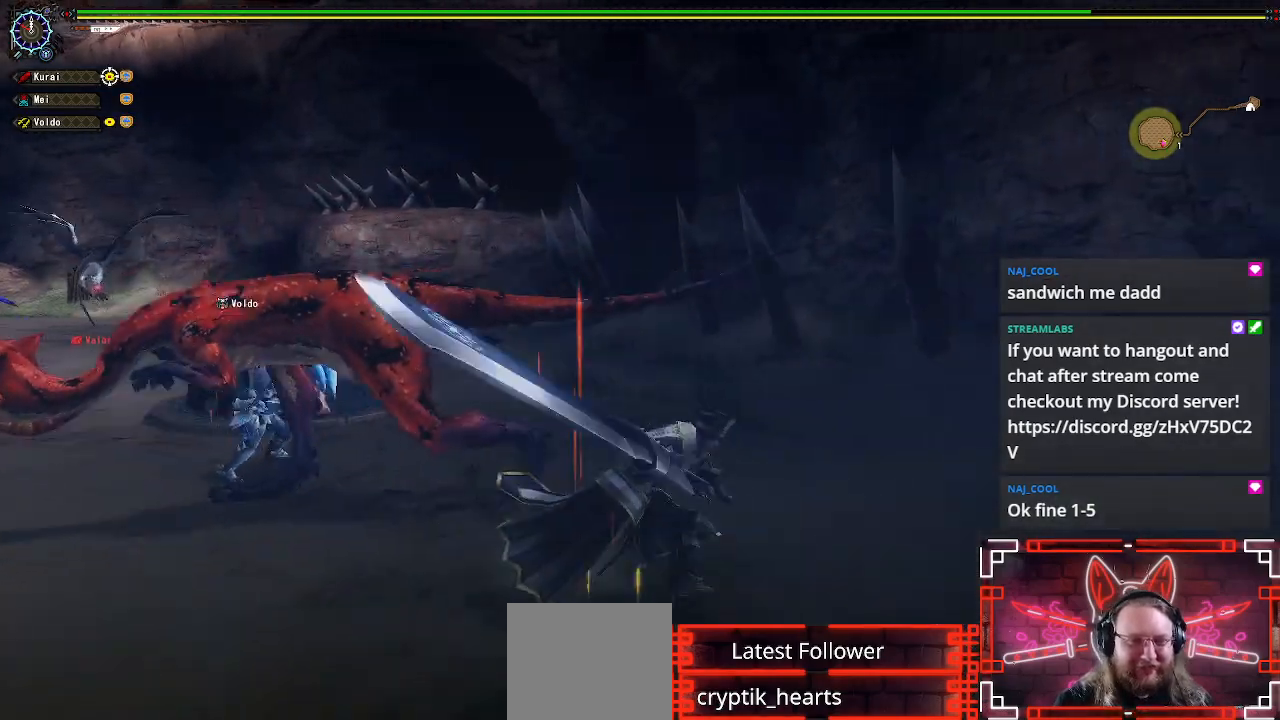
Gameplay with a controller (Xbox layout); each line is a JSON object with the inputs held at the frame after it. "events" lists button and stick changes between this image and that frame as [ms after this image, input, new state], when the widget could be followed in between.
{"buttons": [], "left_stick": "left", "right_stick": "center", "events": [[83, "left_stick", "down"], [217, "left_stick", "down-left"], [383, "left_stick", "left"]]}
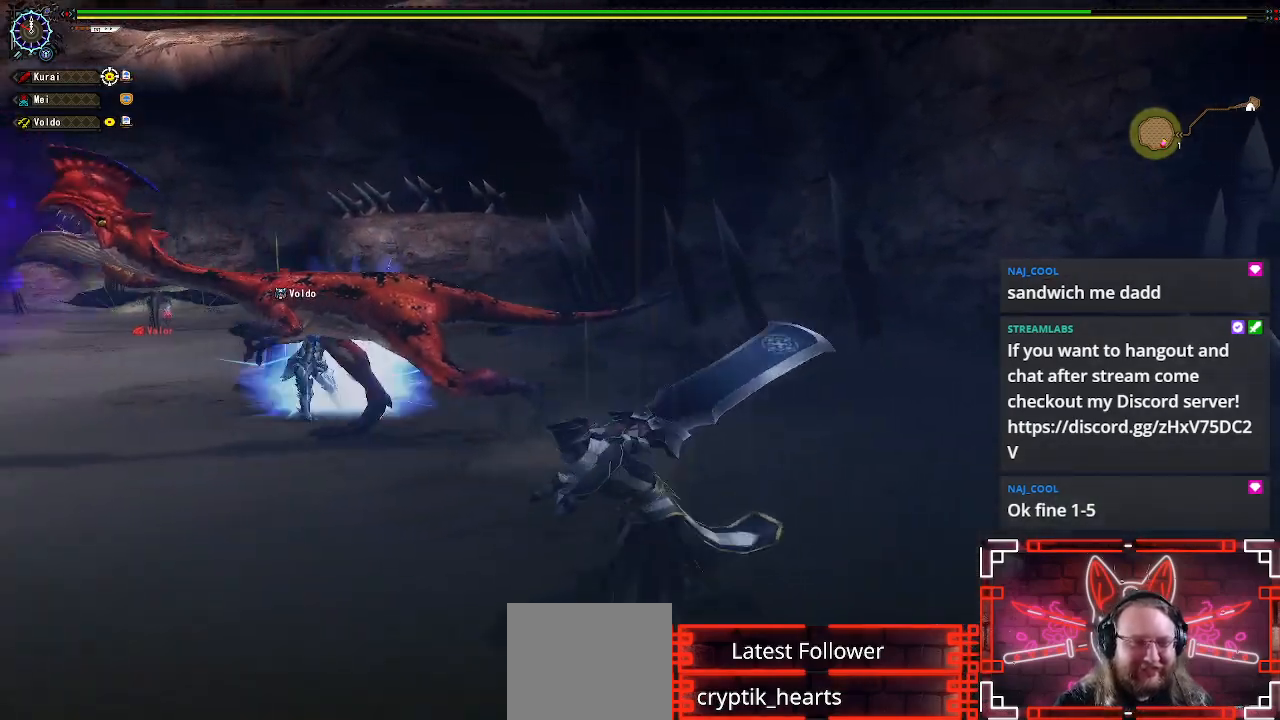
{"buttons": [], "left_stick": "up-left", "right_stick": "center", "events": [[67, "left_stick", "up-left"], [100, "Y", "down"], [283, "Y", "up"]]}
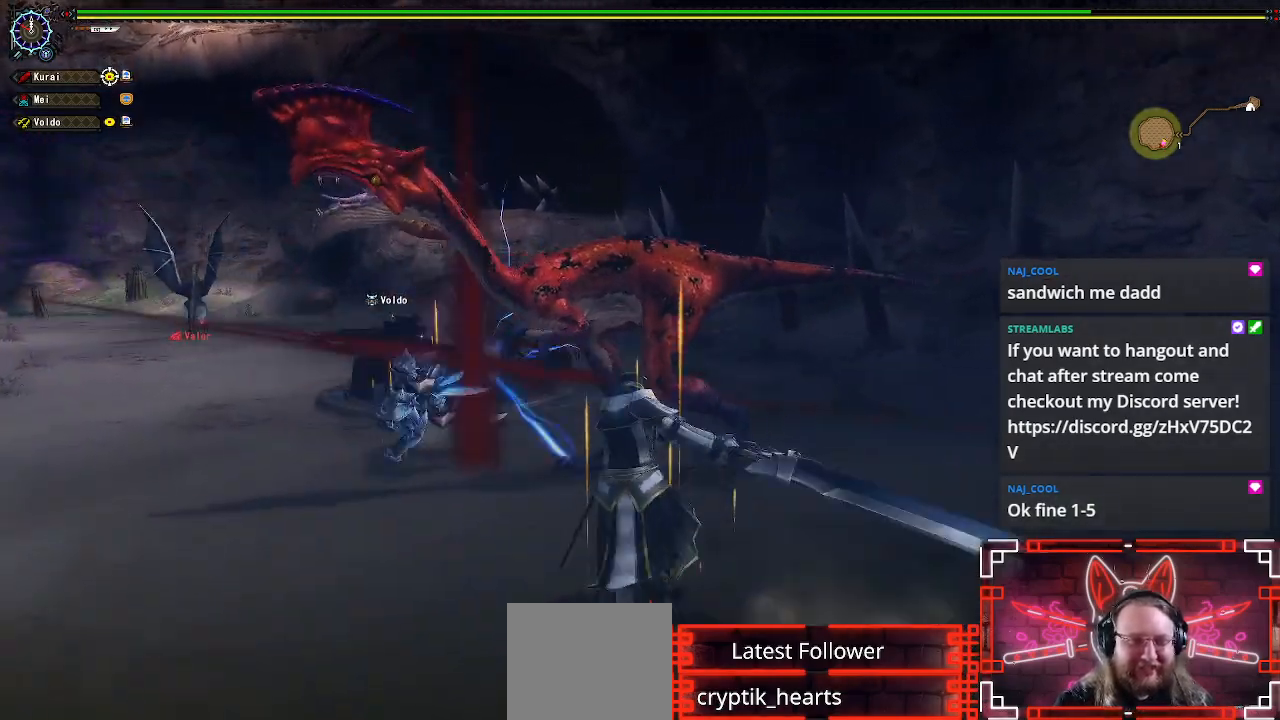
{"buttons": [], "left_stick": "center", "right_stick": "center", "events": [[17, "Y", "down"], [100, "left_stick", "center"], [167, "Y", "up"]]}
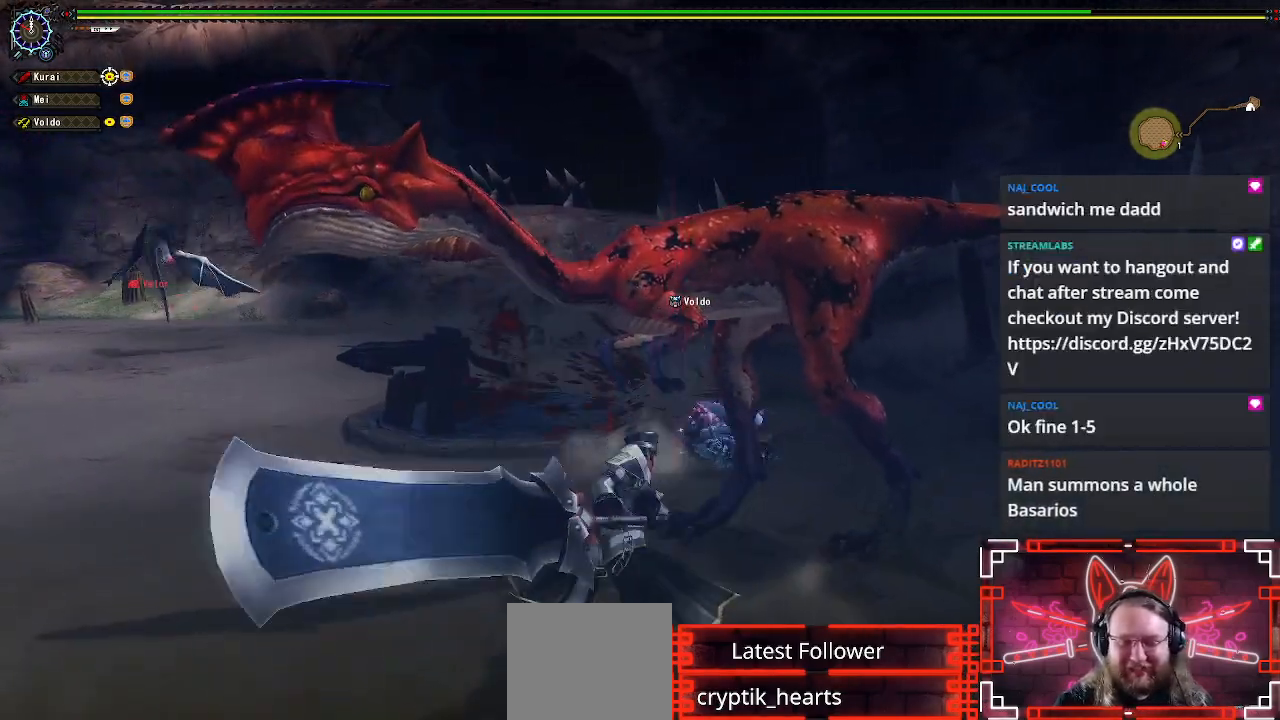
{"buttons": [], "left_stick": "center", "right_stick": "center", "events": [[233, "left_stick", "left"], [417, "left_stick", "center"]]}
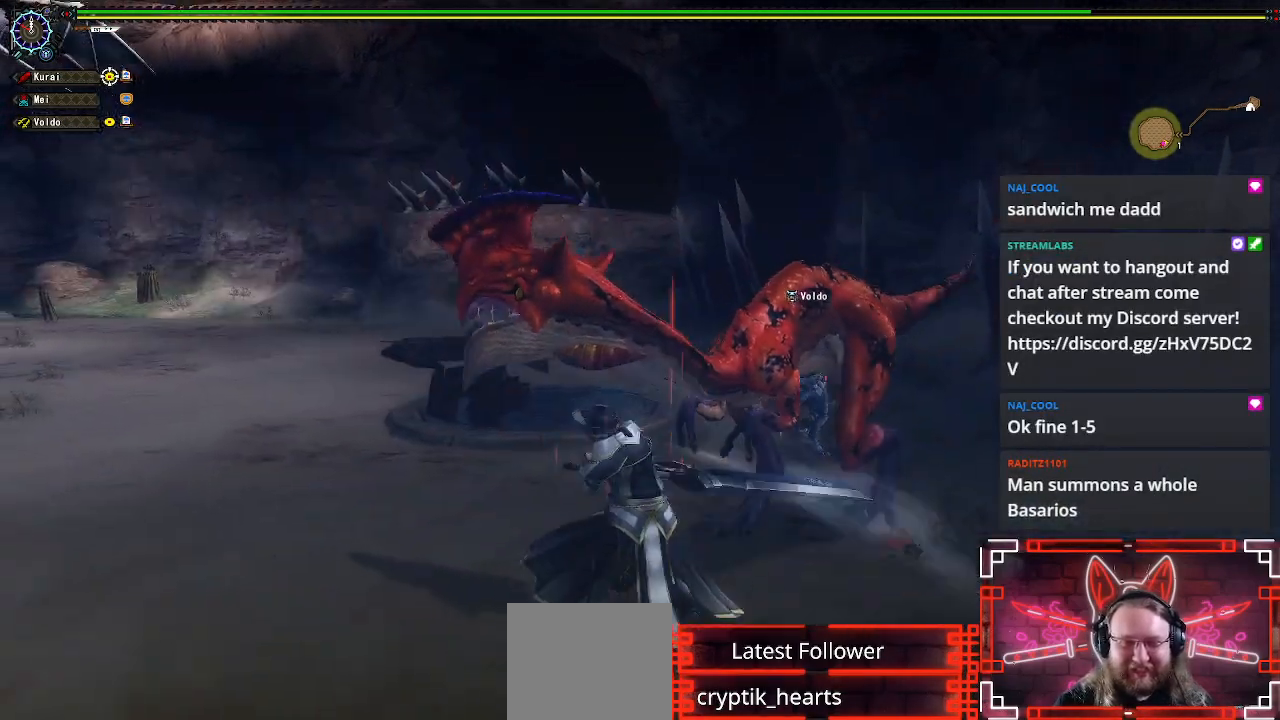
{"buttons": [], "left_stick": "center", "right_stick": "center", "events": [[283, "left_stick", "left"], [433, "left_stick", "center"]]}
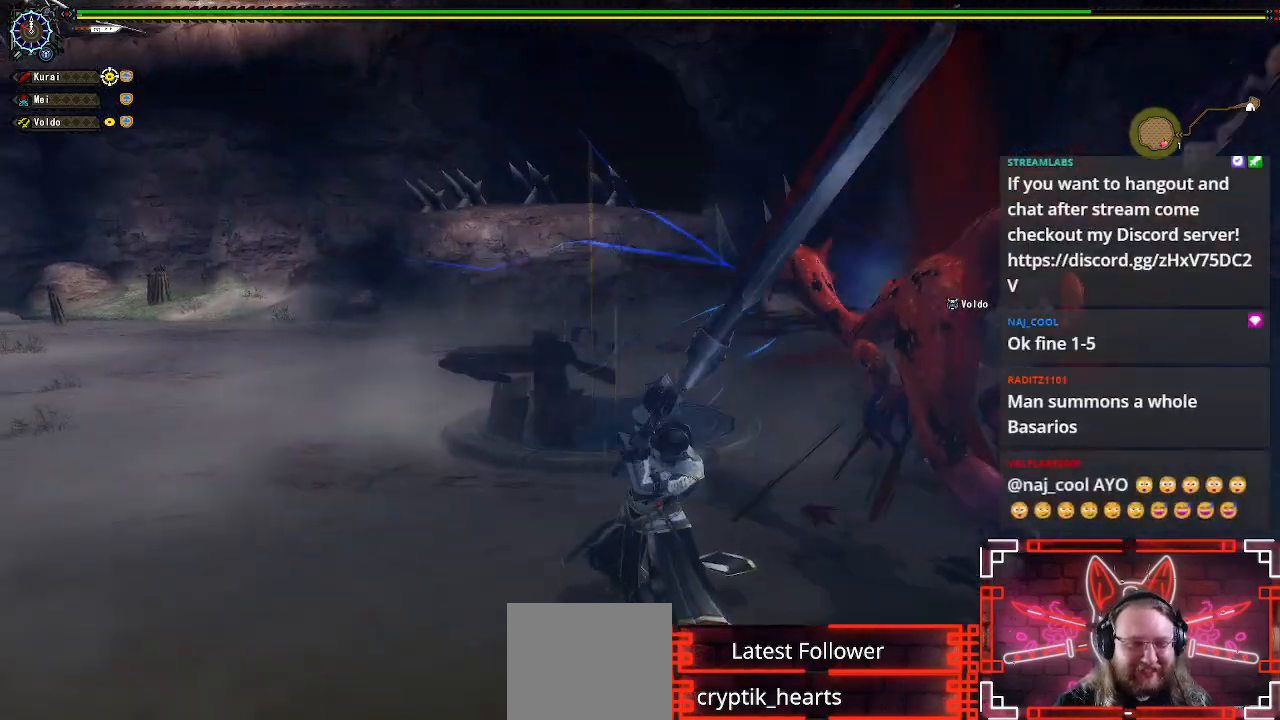
{"buttons": [], "left_stick": "down-left", "right_stick": "center", "events": [[17, "left_stick", "left"], [433, "left_stick", "down-left"]]}
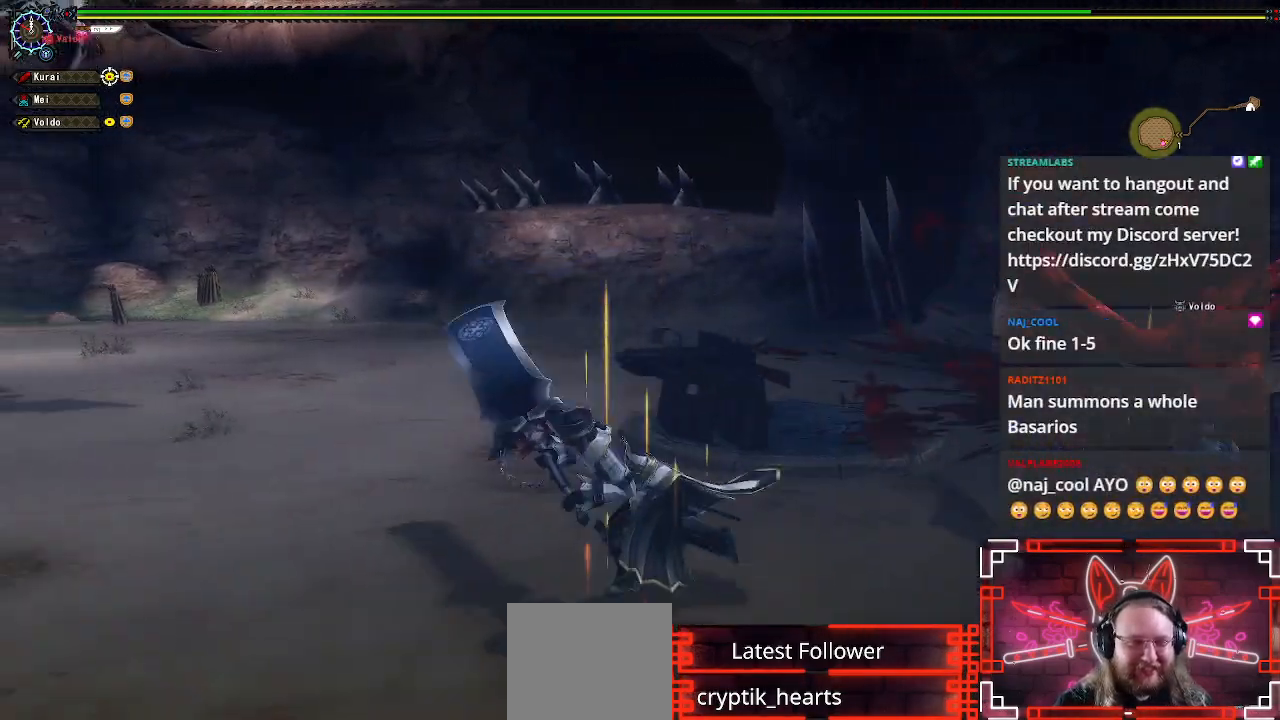
{"buttons": [], "left_stick": "down", "right_stick": "center", "events": [[67, "left_stick", "down"]]}
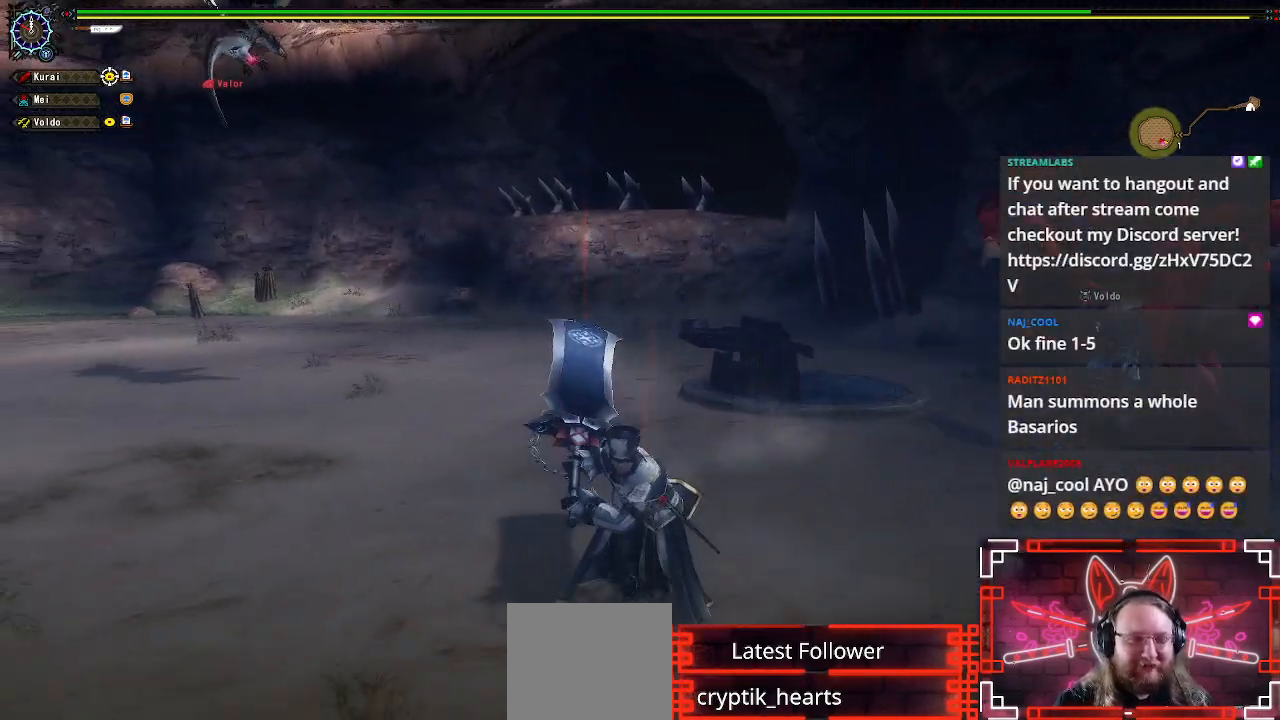
{"buttons": [], "left_stick": "down-right", "right_stick": "center", "events": [[350, "left_stick", "down-right"]]}
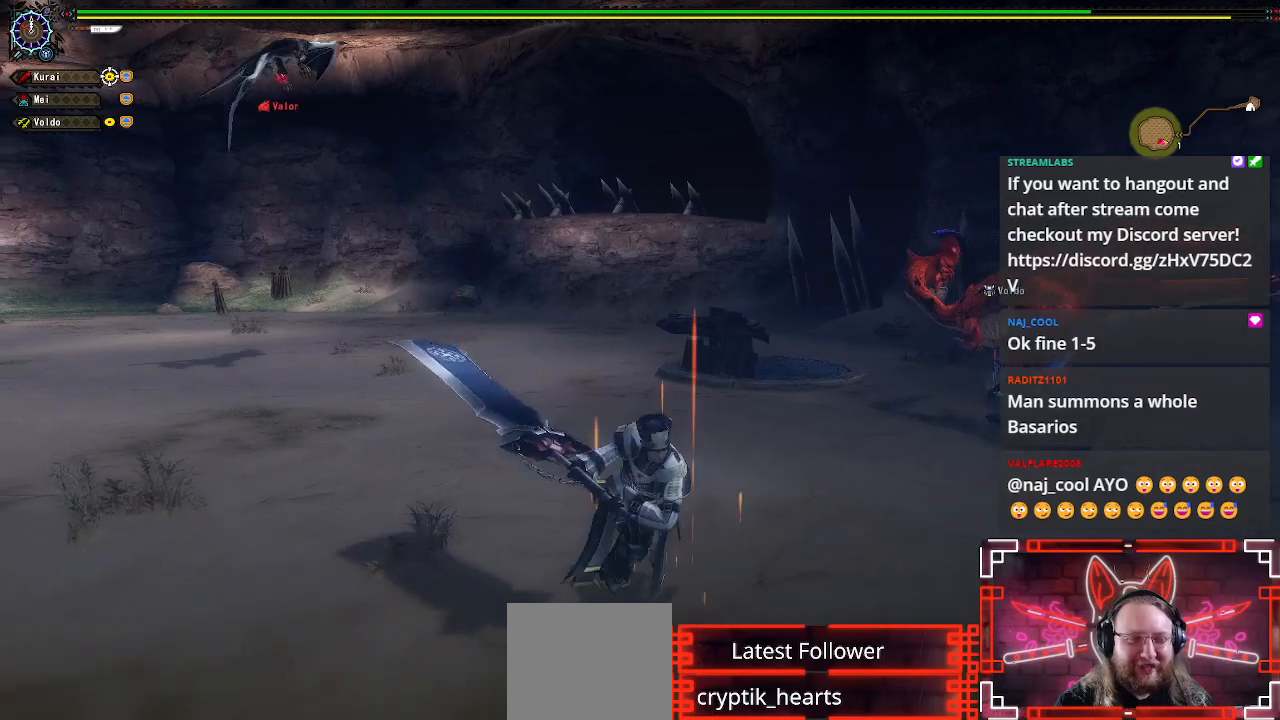
{"buttons": [], "left_stick": "right", "right_stick": "center", "events": [[117, "left_stick", "right"]]}
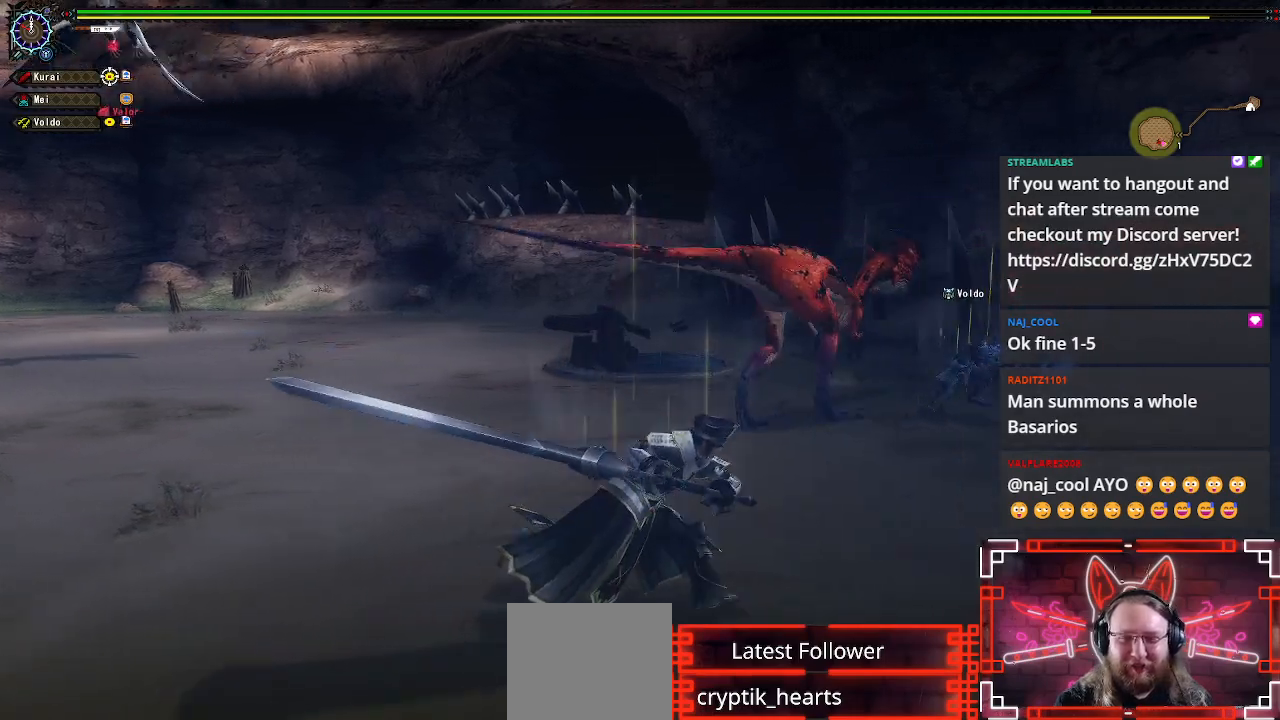
{"buttons": [], "left_stick": "up-right", "right_stick": "center", "events": [[83, "left_stick", "up-right"], [233, "Y", "down"], [350, "Y", "up"]]}
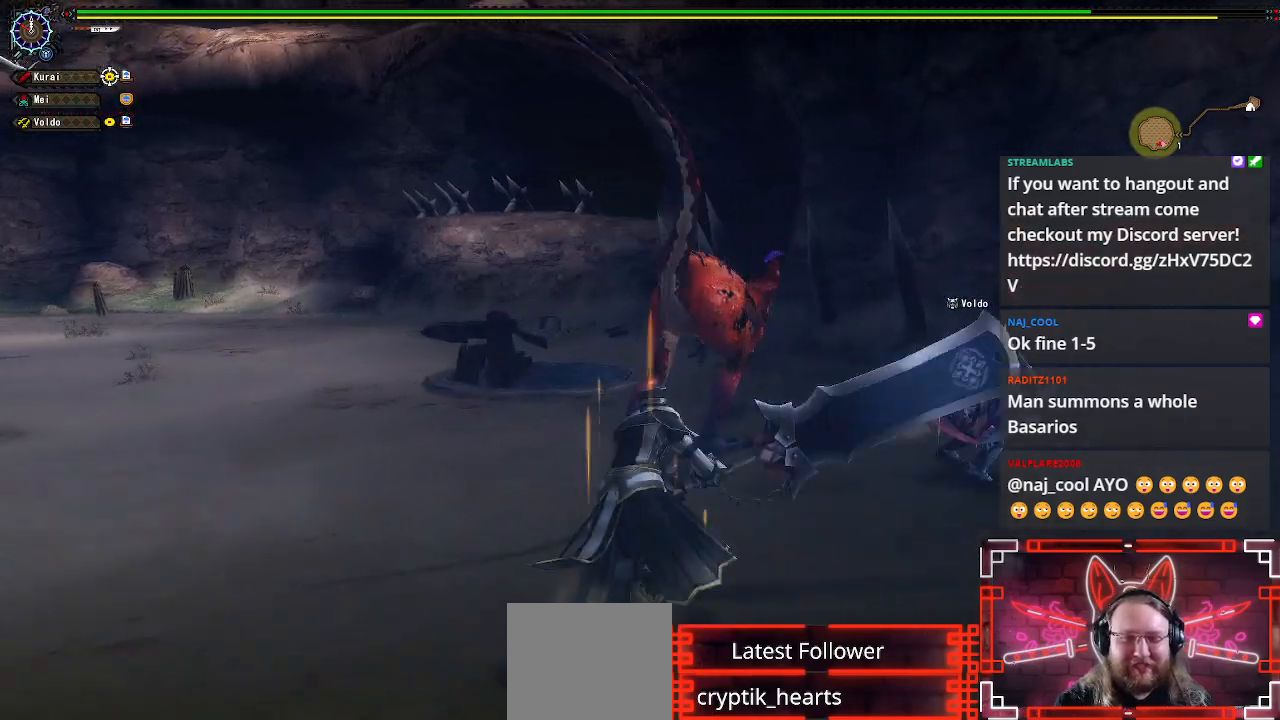
{"buttons": [], "left_stick": "center", "right_stick": "center", "events": [[67, "left_stick", "center"]]}
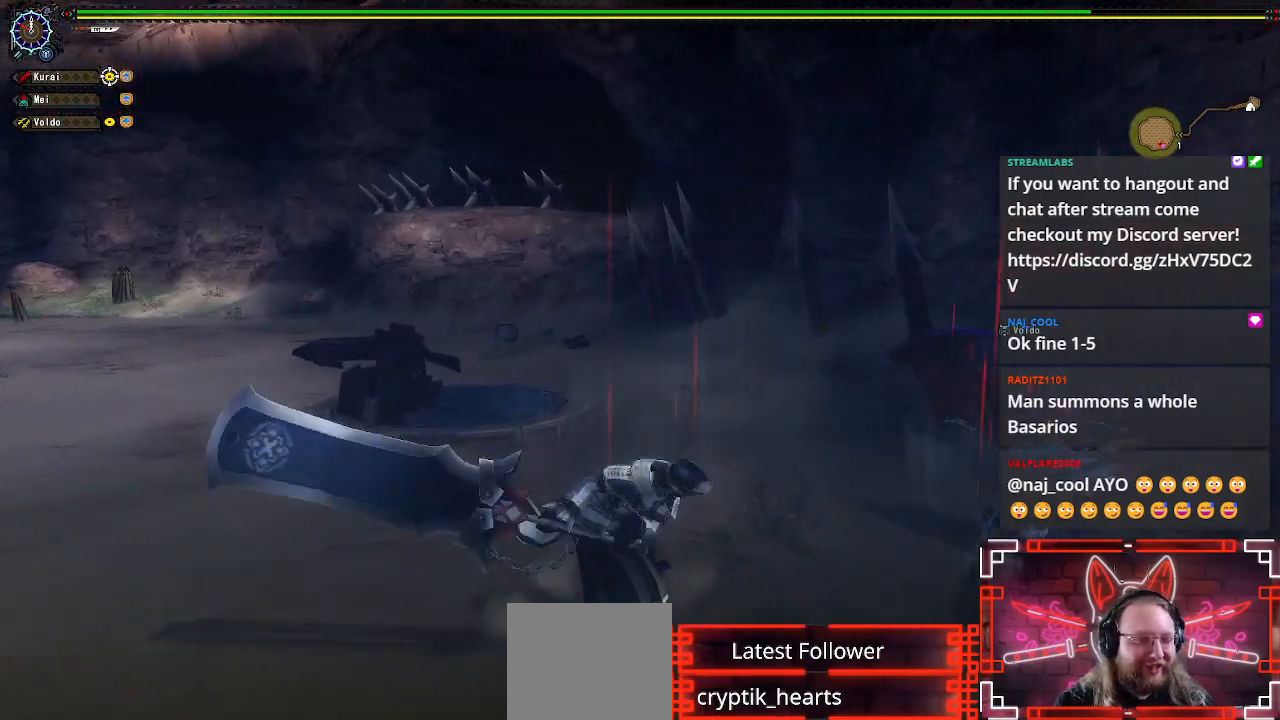
{"buttons": [], "left_stick": "left", "right_stick": "center", "events": [[150, "right_stick", "right"], [467, "right_stick", "center"], [483, "left_stick", "left"]]}
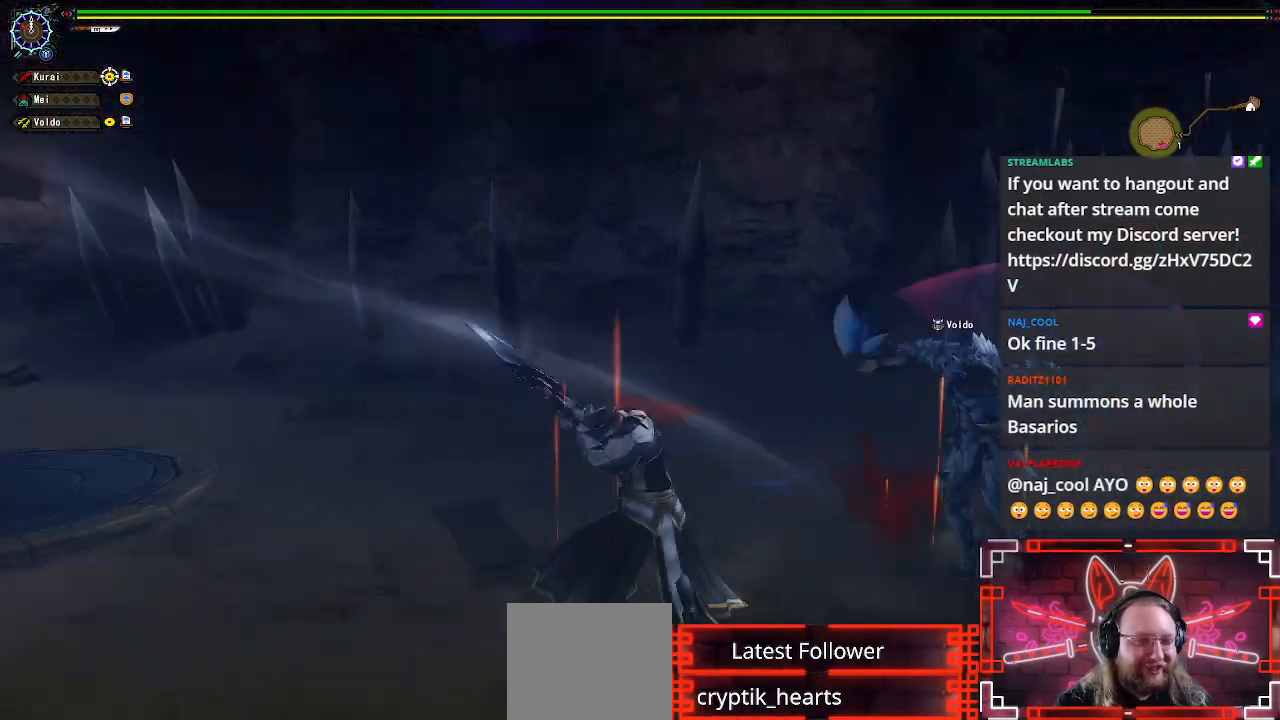
{"buttons": [], "left_stick": "left", "right_stick": "center", "events": [[167, "left_stick", "center"], [250, "left_stick", "left"]]}
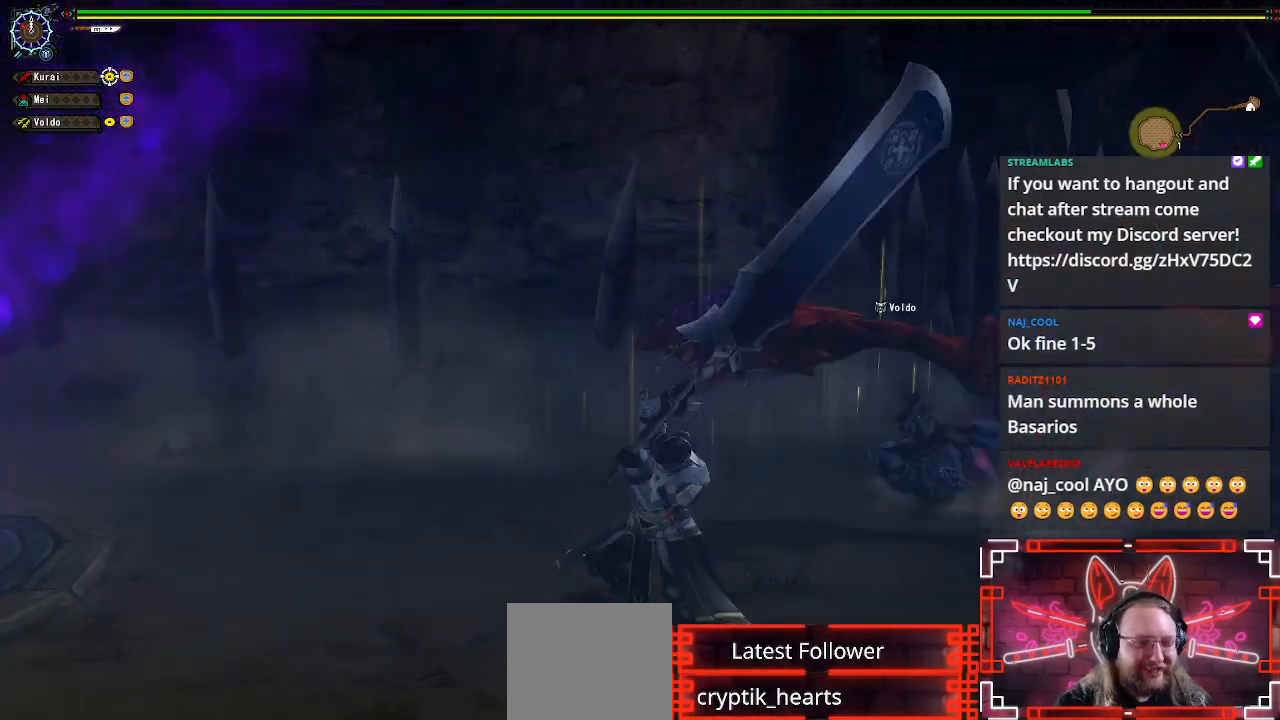
{"buttons": [], "left_stick": "down-left", "right_stick": "right", "events": [[83, "right_stick", "left"], [200, "right_stick", "center"], [317, "right_stick", "right"], [483, "left_stick", "down-left"]]}
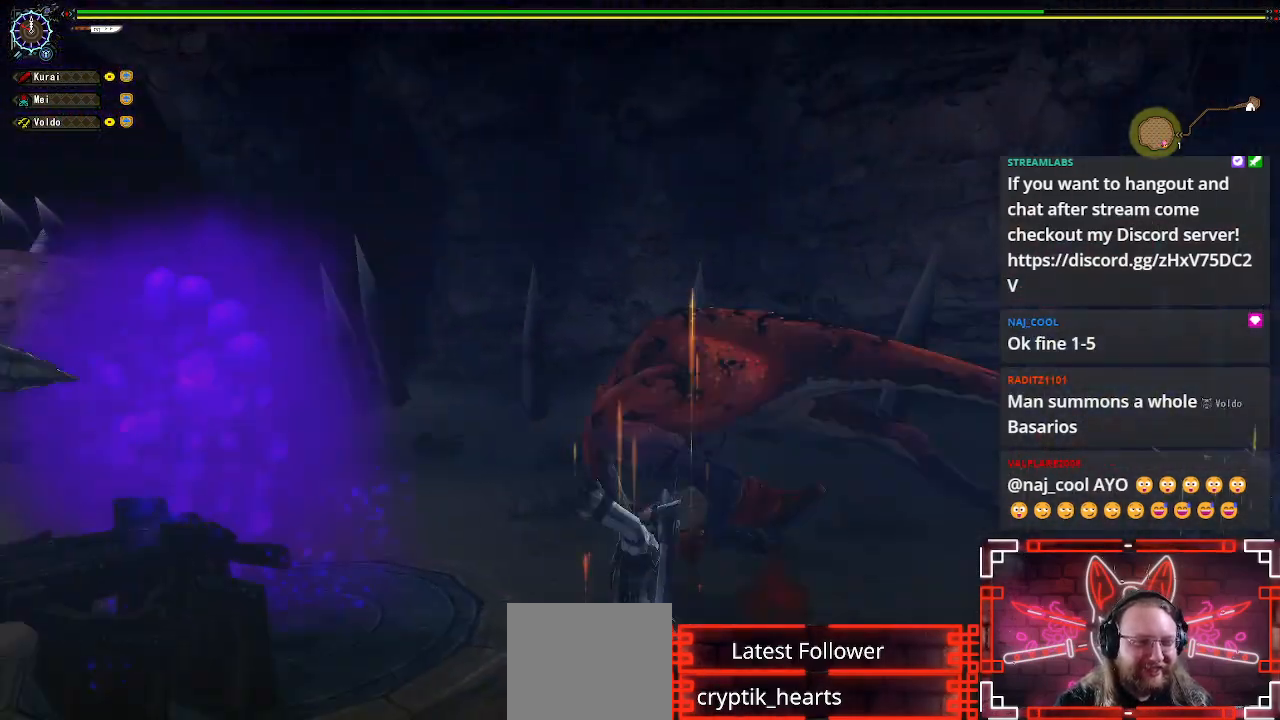
{"buttons": [], "left_stick": "down", "right_stick": "center", "events": [[50, "right_stick", "center"], [100, "left_stick", "down"], [217, "right_stick", "right"], [383, "right_stick", "center"]]}
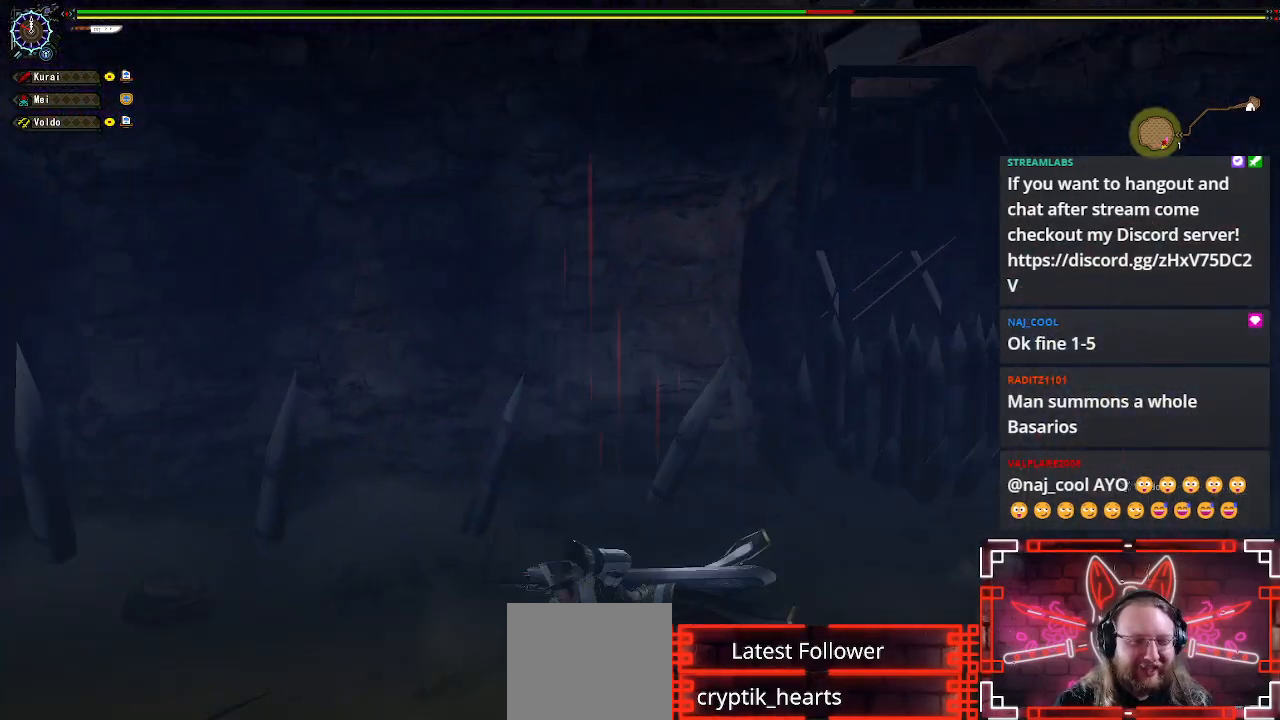
{"buttons": [], "left_stick": "center", "right_stick": "down-left", "events": [[50, "right_stick", "left"], [83, "left_stick", "center"], [400, "right_stick", "down-left"]]}
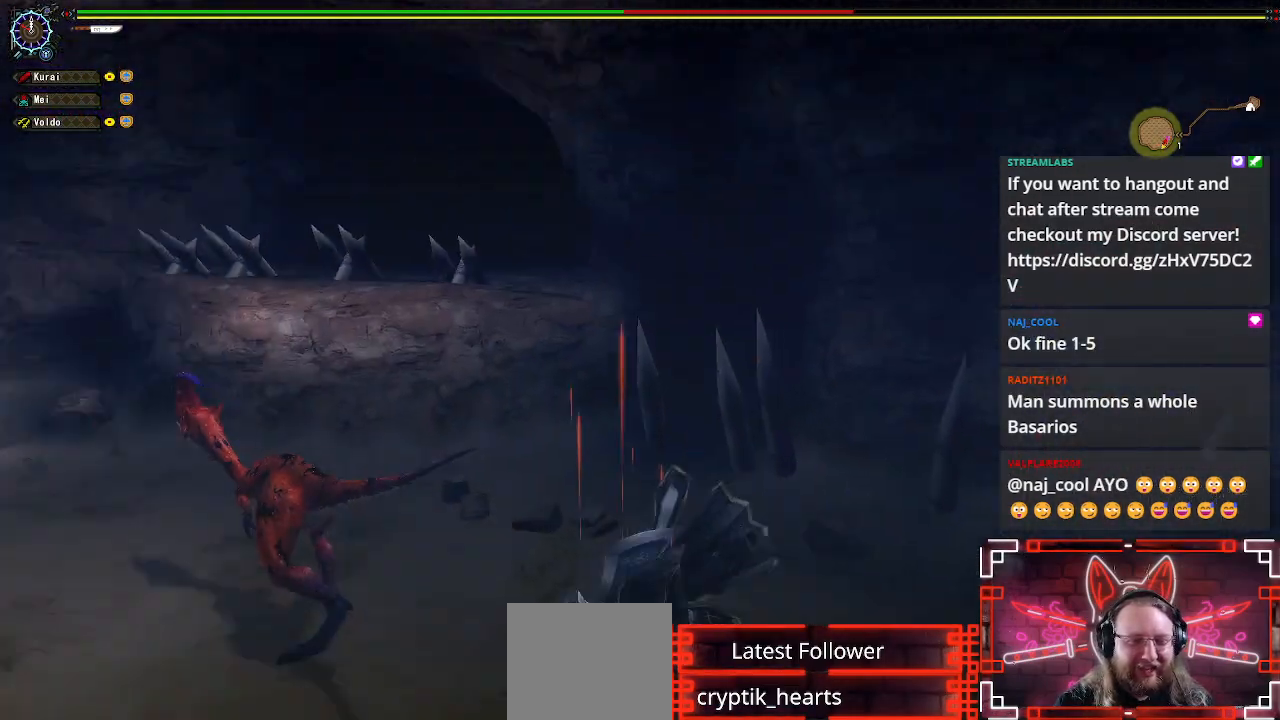
{"buttons": [], "left_stick": "center", "right_stick": "center", "events": [[133, "right_stick", "center"], [267, "right_stick", "left"], [350, "right_stick", "center"]]}
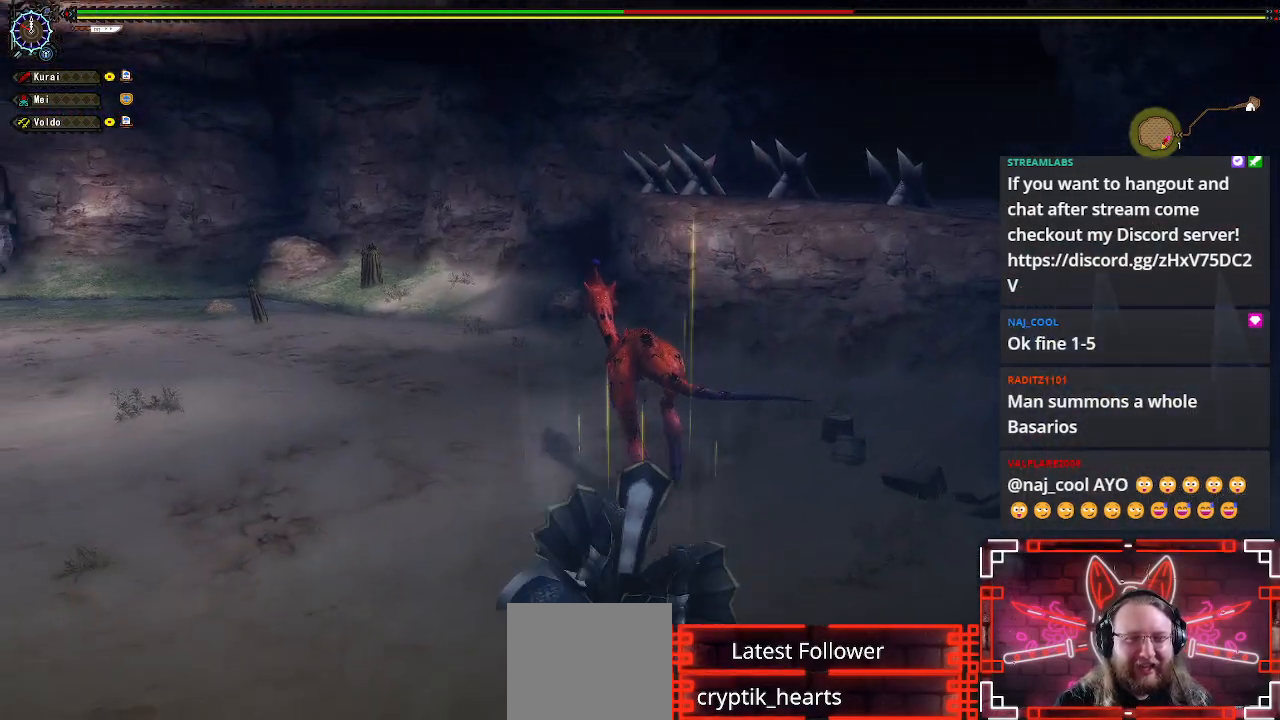
{"buttons": [], "left_stick": "center", "right_stick": "center", "events": []}
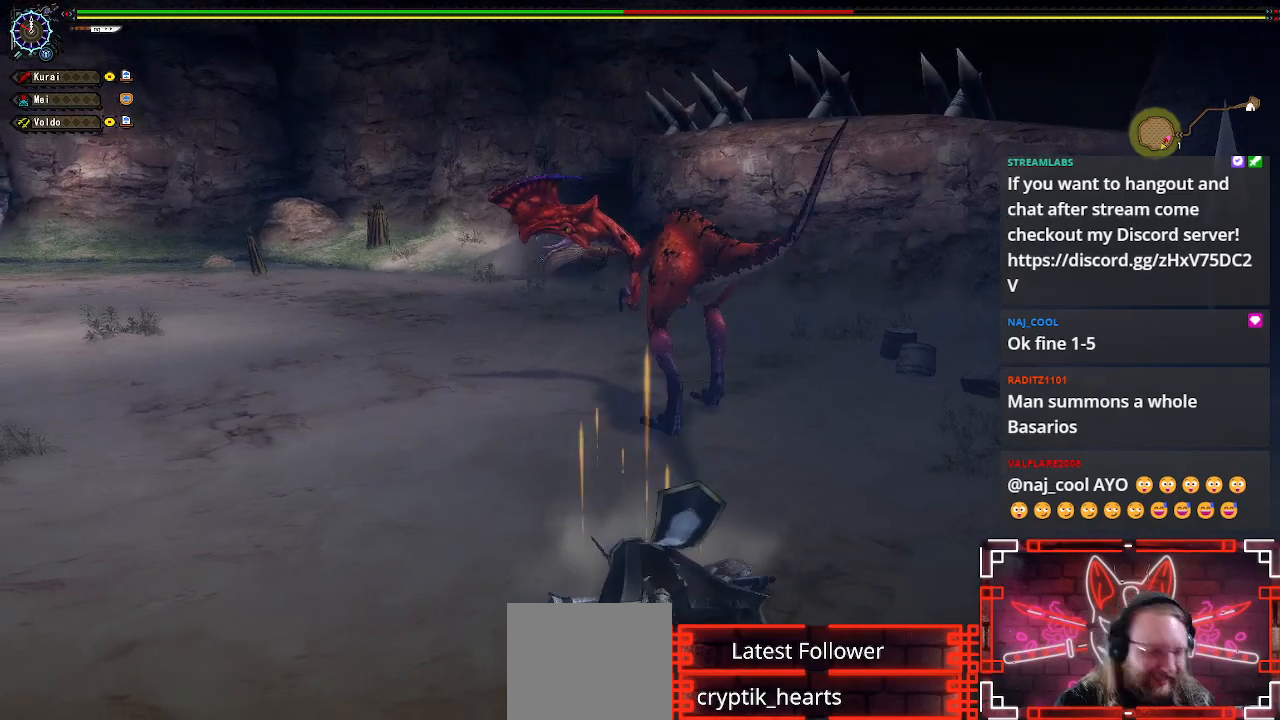
{"buttons": [], "left_stick": "center", "right_stick": "center", "events": []}
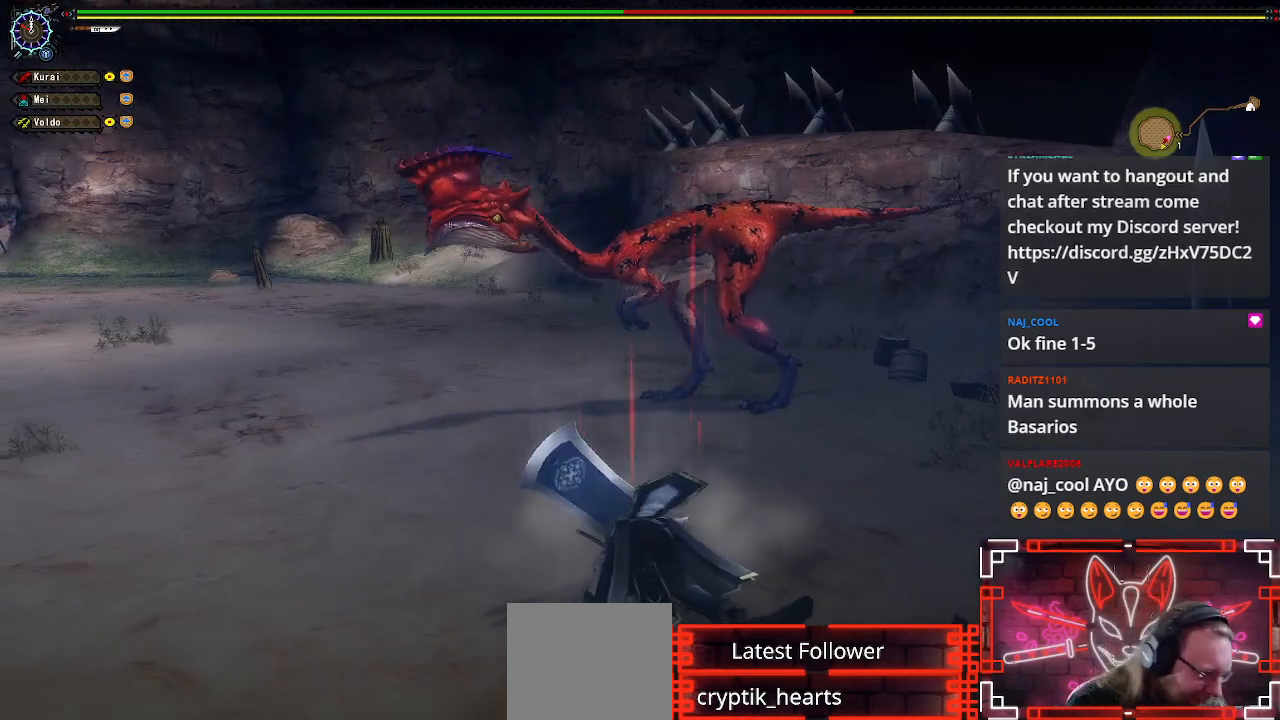
{"buttons": [], "left_stick": "center", "right_stick": "center", "events": []}
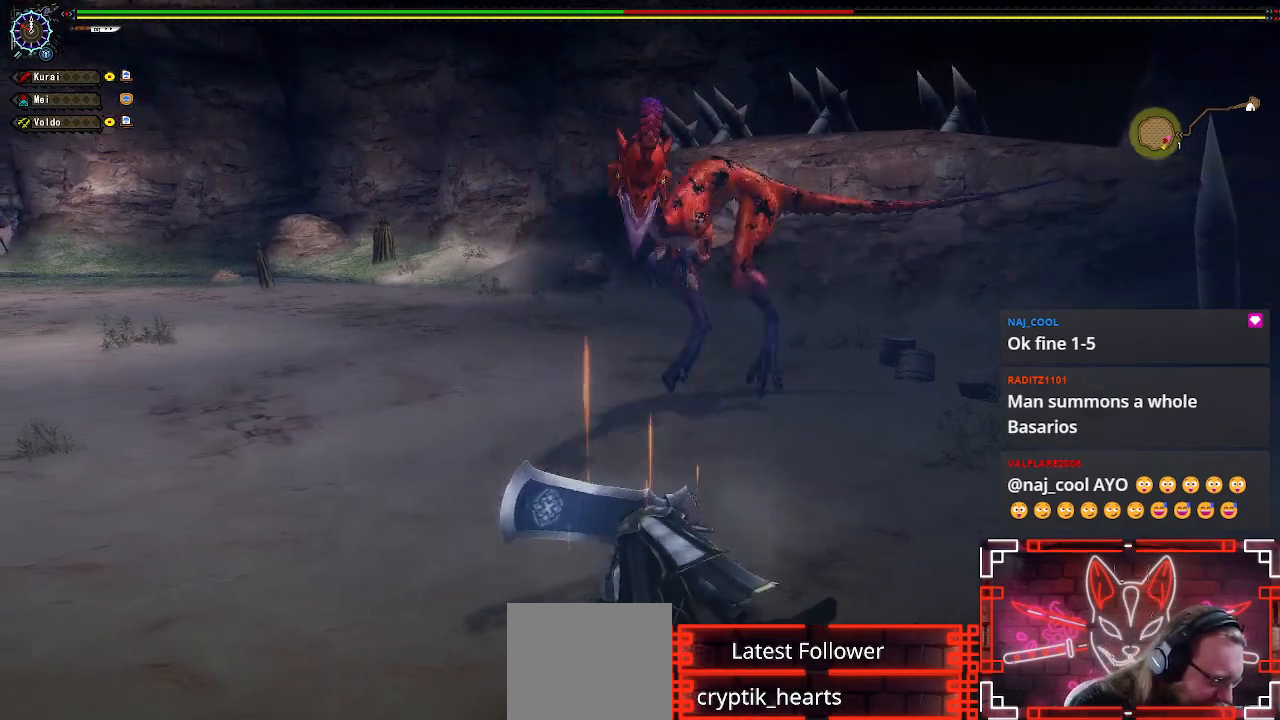
{"buttons": [], "left_stick": "center", "right_stick": "center", "events": []}
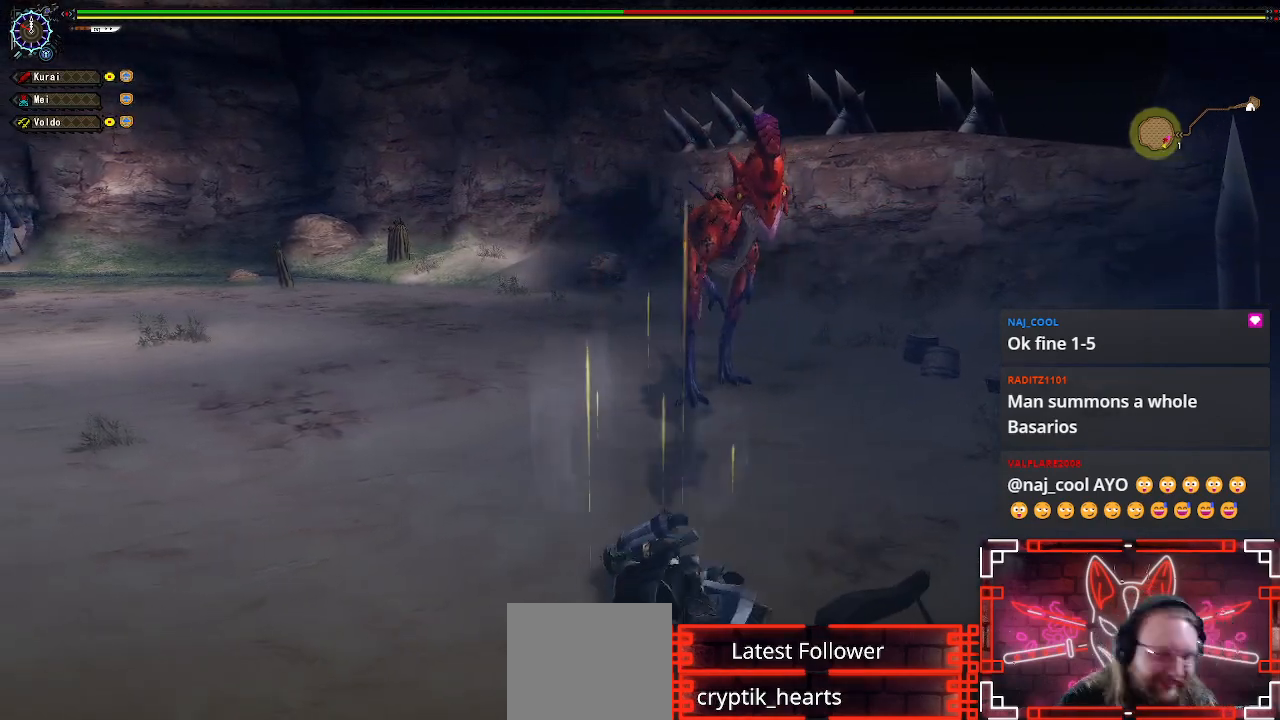
{"buttons": ["A"], "left_stick": "left", "right_stick": "center", "events": [[100, "left_stick", "left"], [283, "left_stick", "center"], [383, "left_stick", "left"], [417, "A", "down"]]}
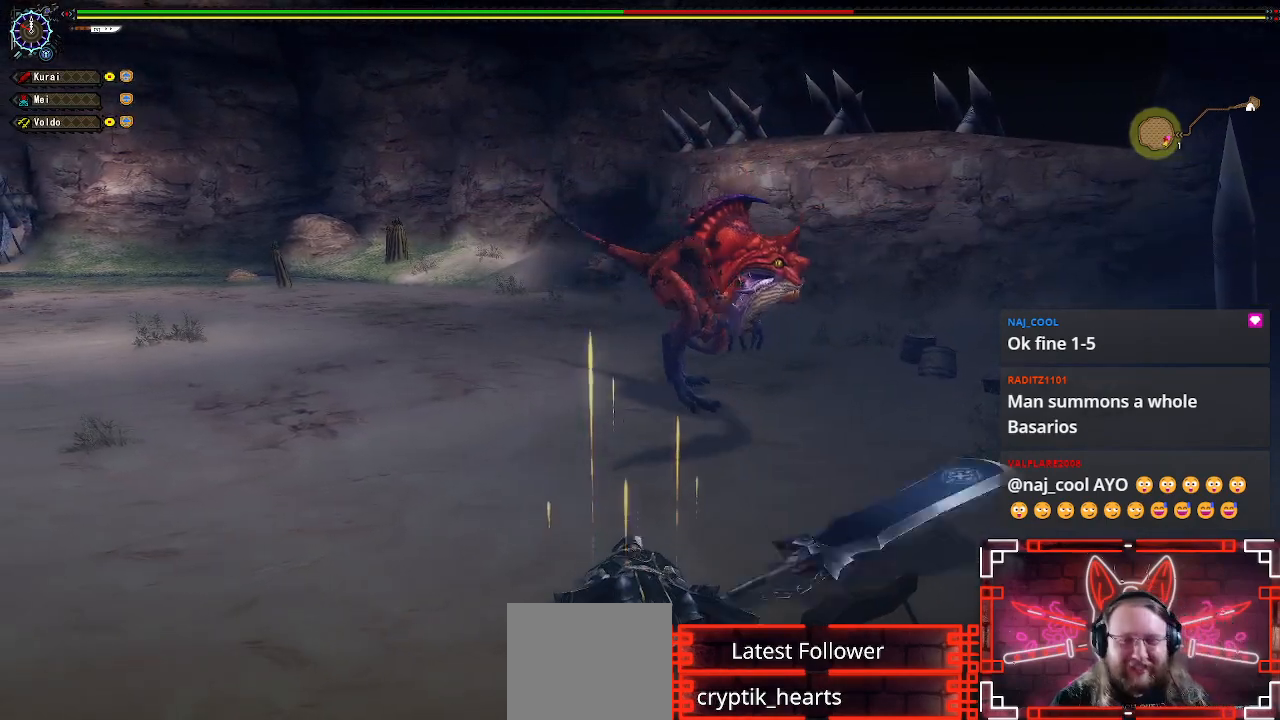
{"buttons": [], "left_stick": "left", "right_stick": "center", "events": [[83, "A", "up"], [217, "left_stick", "center"], [367, "left_stick", "left"]]}
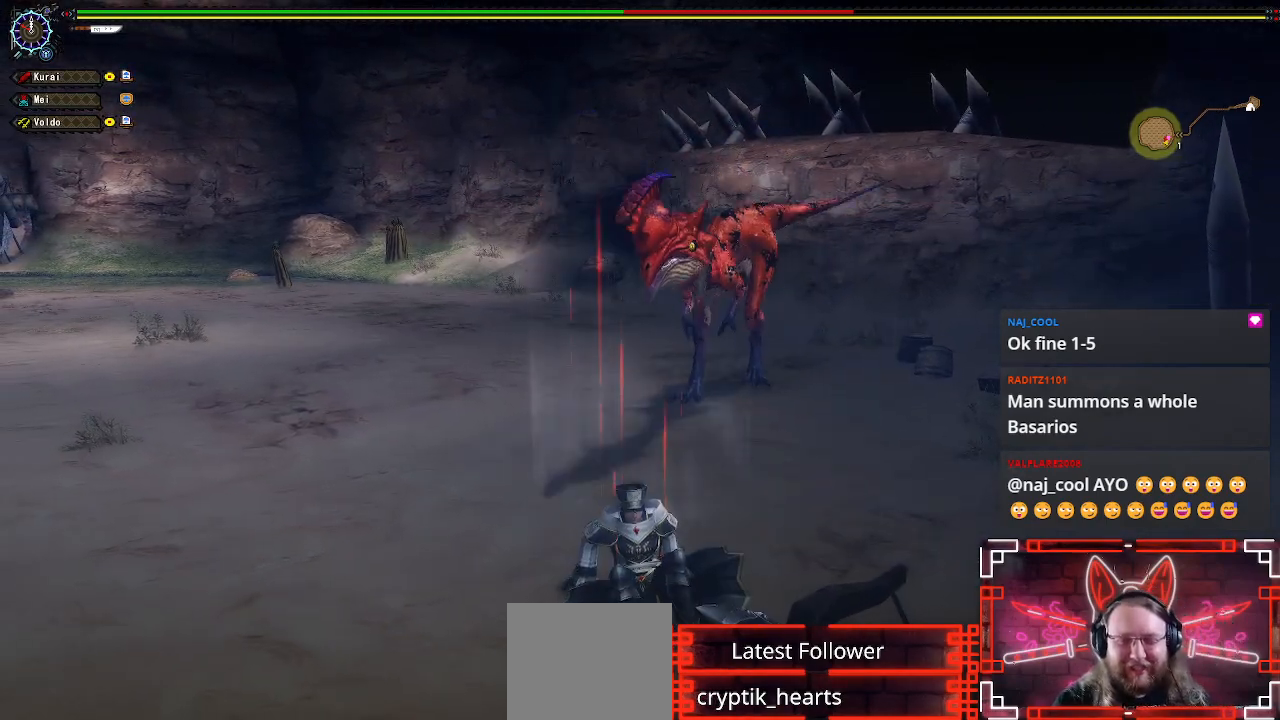
{"buttons": [], "left_stick": "left", "right_stick": "center", "events": [[33, "left_stick", "center"], [133, "left_stick", "left"], [317, "left_stick", "center"], [433, "left_stick", "left"]]}
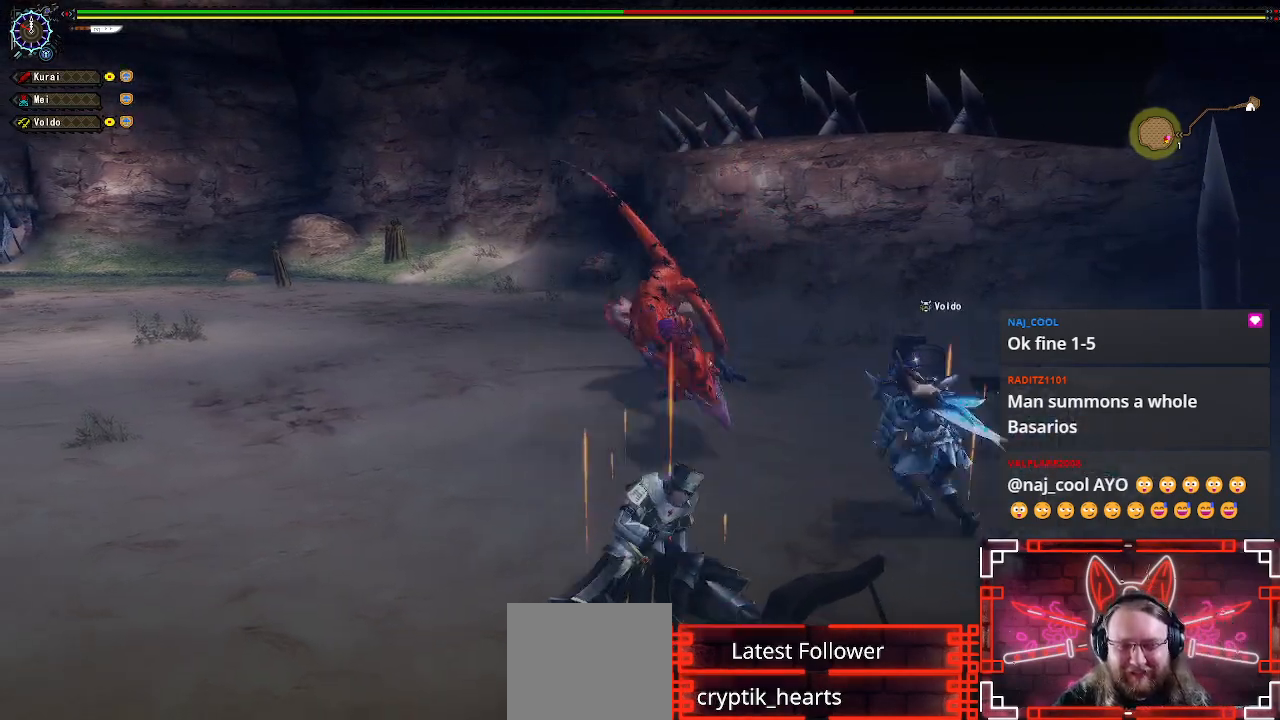
{"buttons": [], "left_stick": "left", "right_stick": "center", "events": [[100, "left_stick", "center"], [183, "left_stick", "left"]]}
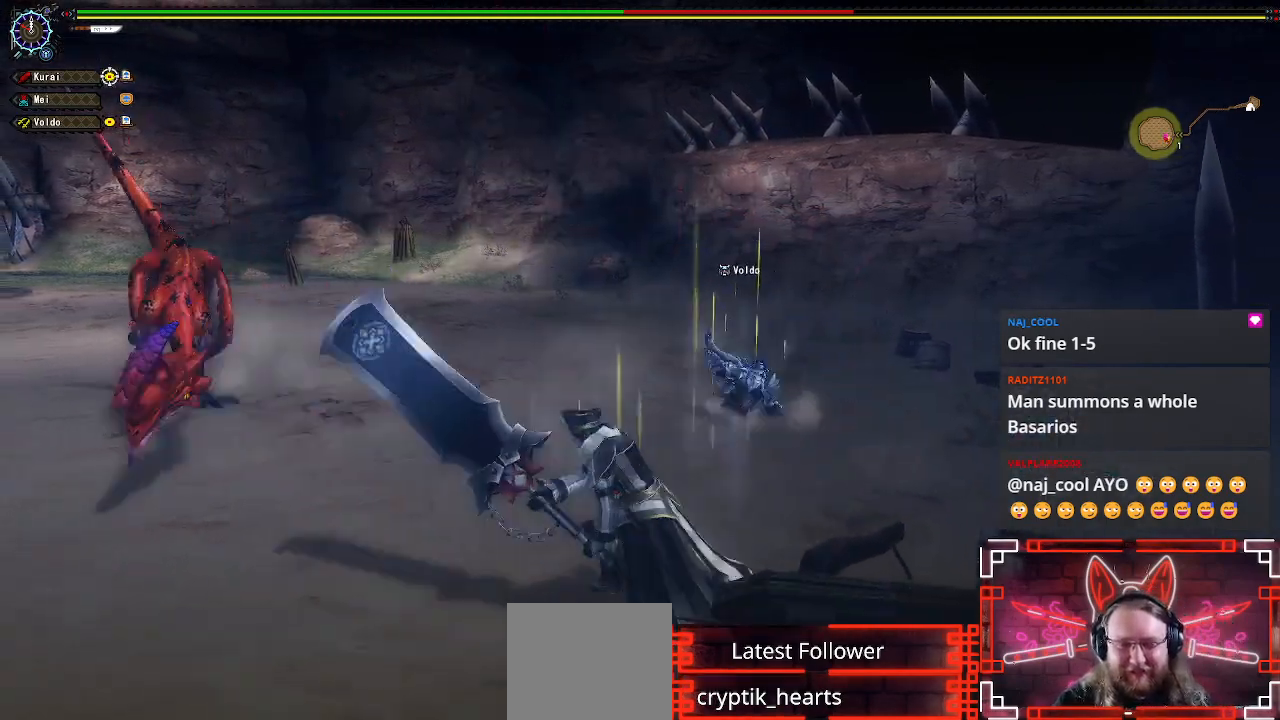
{"buttons": [], "left_stick": "left", "right_stick": "center", "events": [[50, "left_stick", "center"], [150, "left_stick", "left"]]}
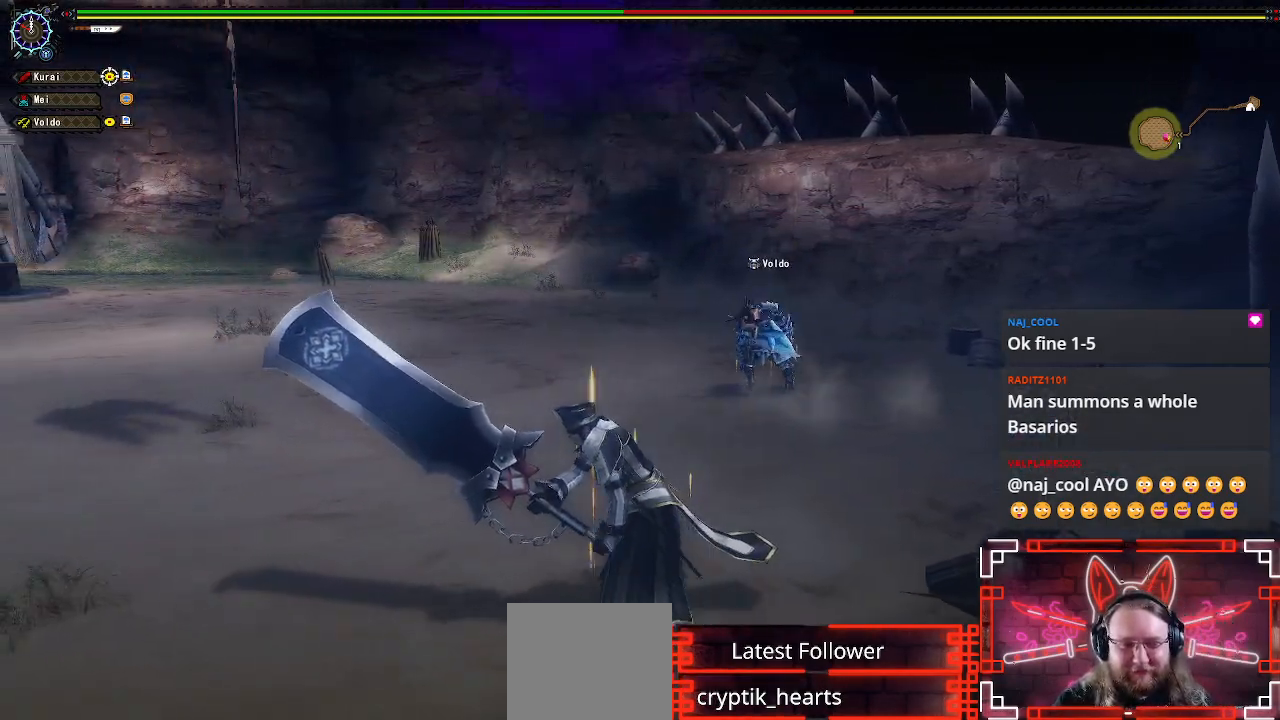
{"buttons": [], "left_stick": "left", "right_stick": "center", "events": [[183, "left_stick", "center"], [300, "left_stick", "down-left"], [433, "left_stick", "center"], [500, "left_stick", "left"]]}
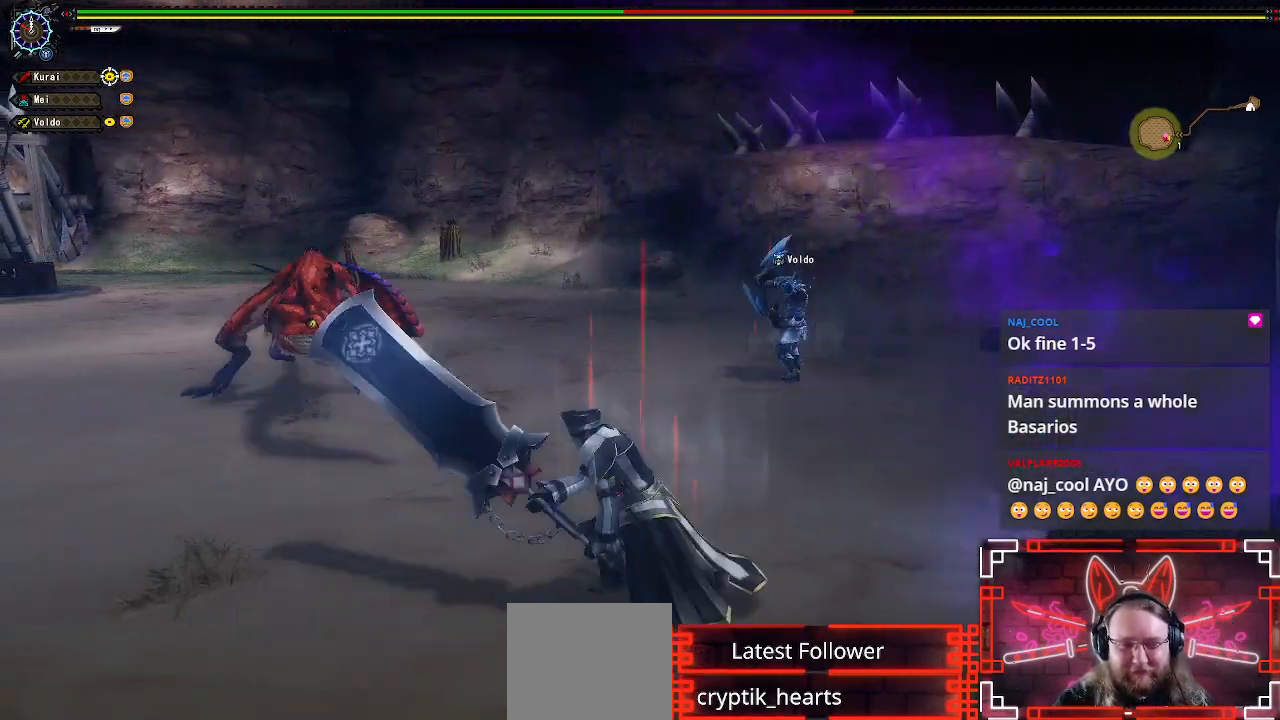
{"buttons": [], "left_stick": "down-left", "right_stick": "center", "events": [[67, "left_stick", "down-left"]]}
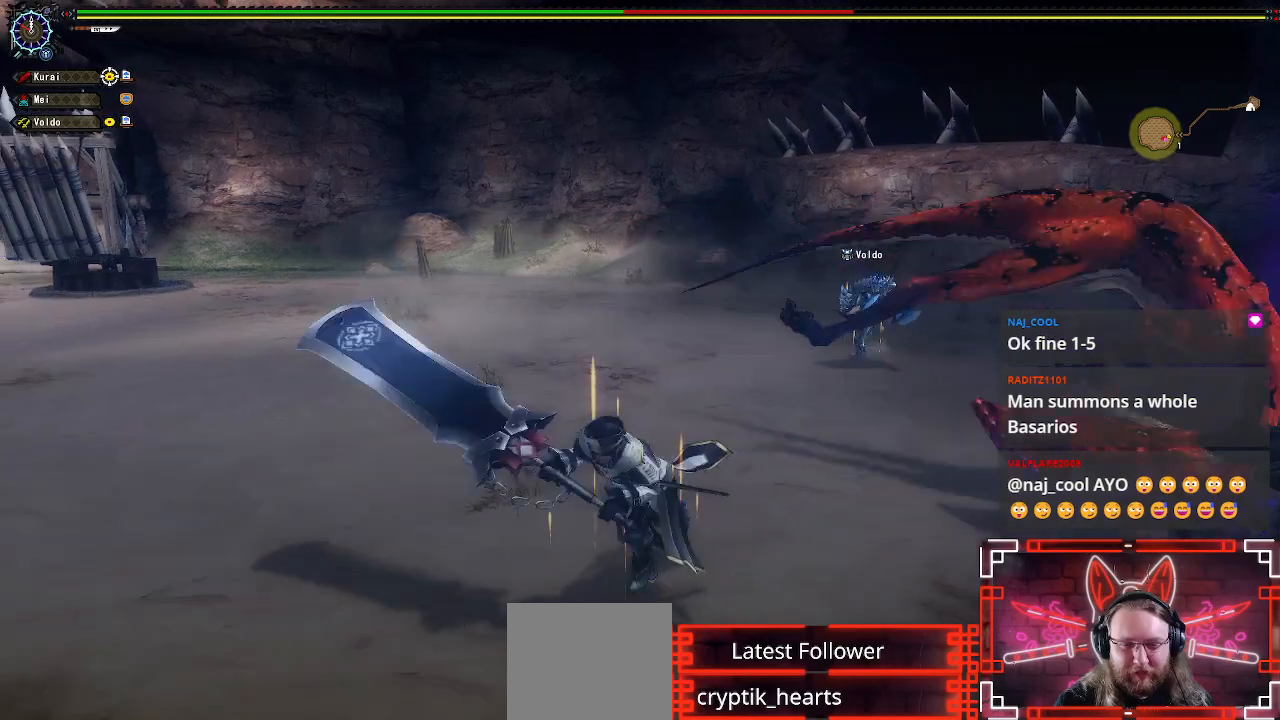
{"buttons": [], "left_stick": "up-right", "right_stick": "center", "events": [[33, "left_stick", "down-right"], [33, "right_stick", "right"], [200, "left_stick", "right"], [300, "left_stick", "up-right"], [300, "right_stick", "center"]]}
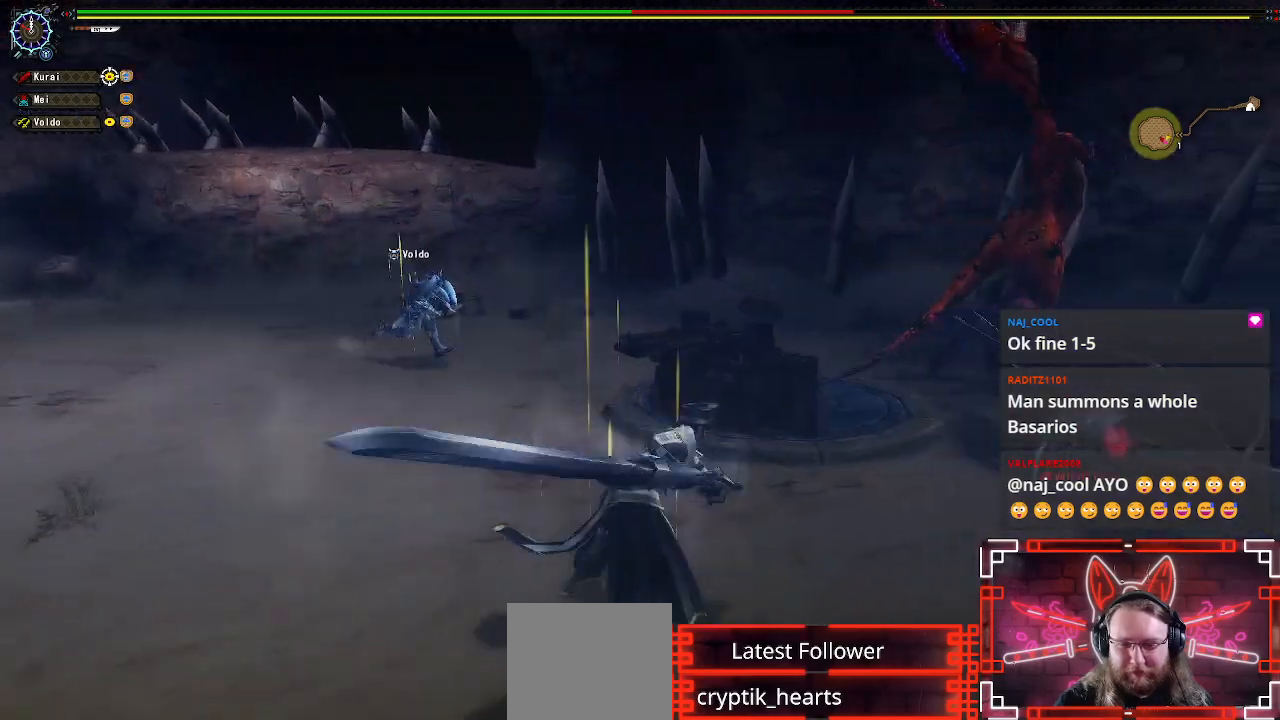
{"buttons": [], "left_stick": "up-right", "right_stick": "center", "events": [[83, "Y", "down"], [283, "Y", "up"]]}